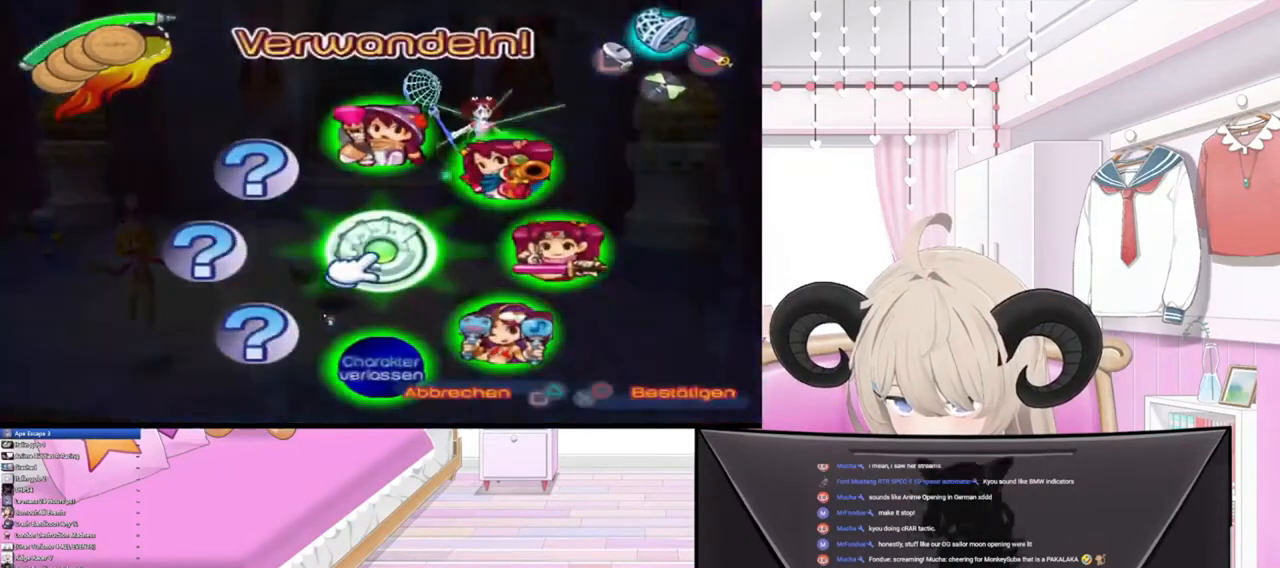
Gameplay with a controller (PlayStation layout); each line is a JSON object with the inputs held at the frame after it. "events" lists button and stick changes between this image and that frame as [ms after this image, input, new state], when the widget could be followed in between.
{"buttons": [], "left_stick": "down-right", "right_stick": "center", "events": [[67, "left_stick", "down-right"], [400, "CROSS", "down"], [500, "CROSS", "up"]]}
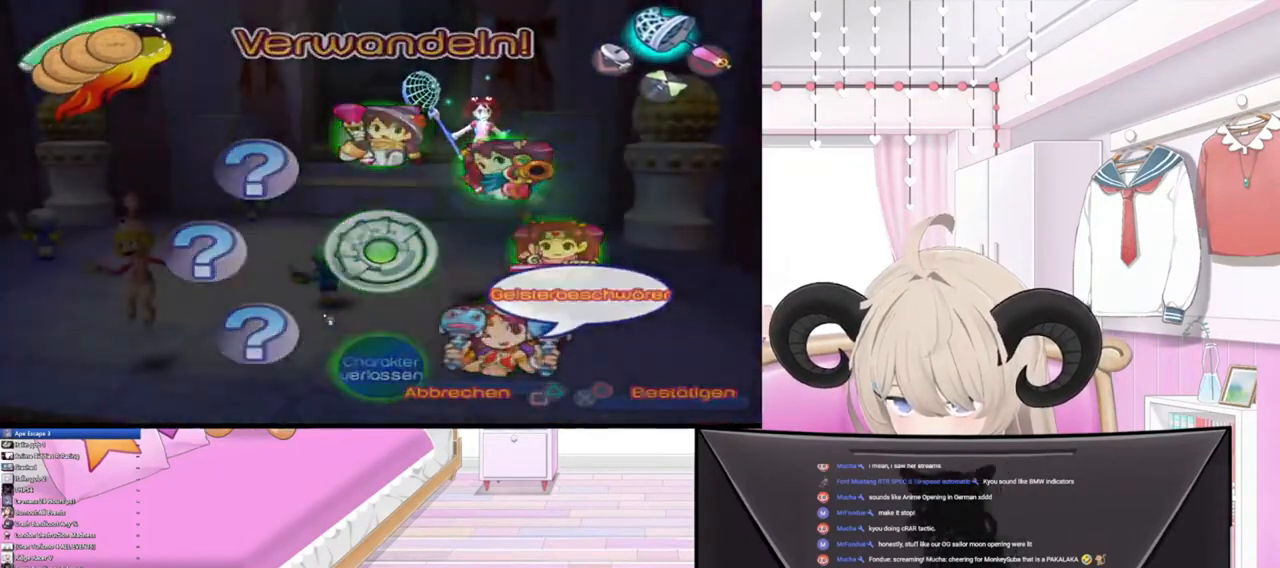
{"buttons": [], "left_stick": "down-left", "right_stick": "center", "events": [[200, "left_stick", "center"], [500, "left_stick", "down-left"]]}
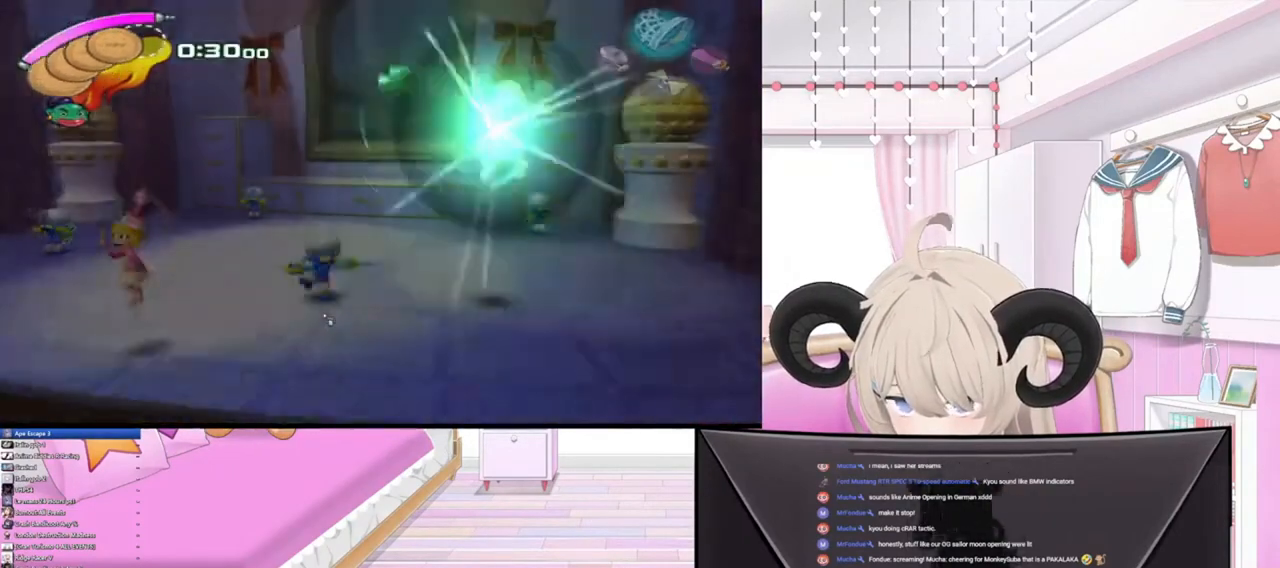
{"buttons": ["L3"], "left_stick": "down-left", "right_stick": "center", "events": [[300, "L3", "down"], [300, "R3", "down"], [500, "R3", "up"]]}
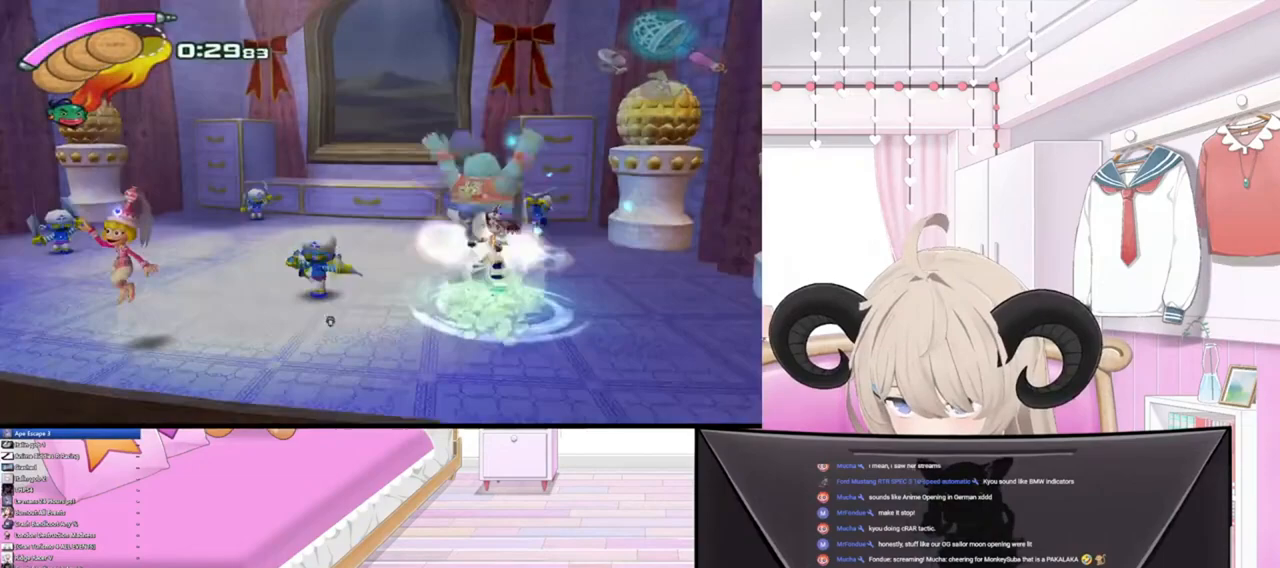
{"buttons": [], "left_stick": "down-left", "right_stick": "right", "events": [[67, "L3", "up"], [500, "right_stick", "right"]]}
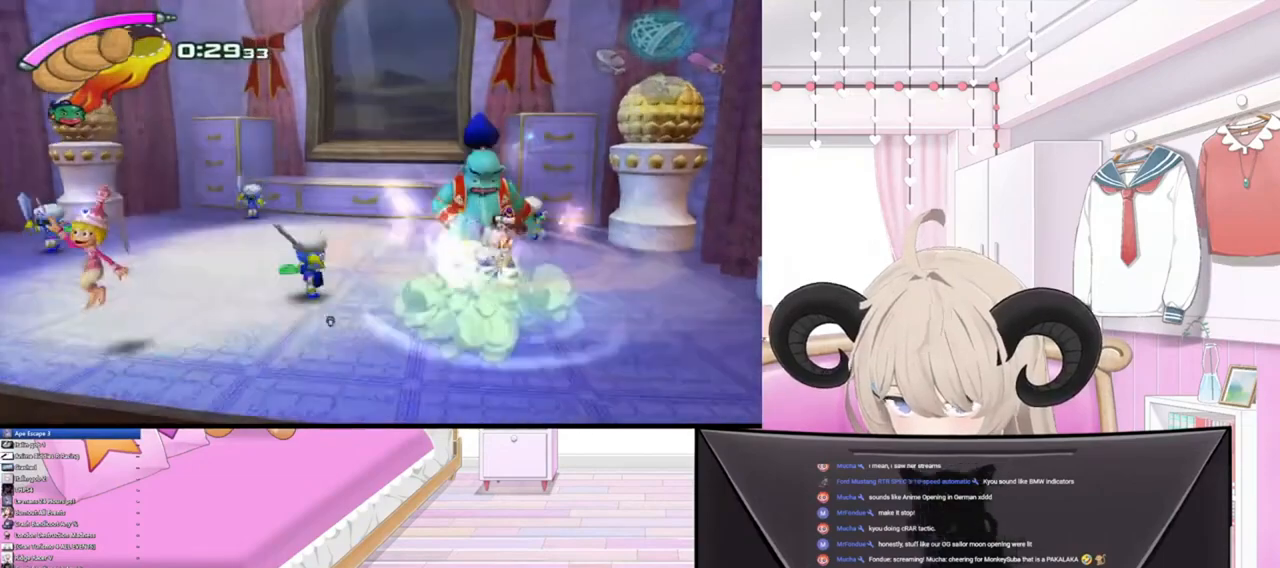
{"buttons": [], "left_stick": "down", "right_stick": "left", "events": [[167, "right_stick", "left"], [267, "right_stick", "up"], [333, "right_stick", "right"], [500, "left_stick", "down"], [500, "right_stick", "left"]]}
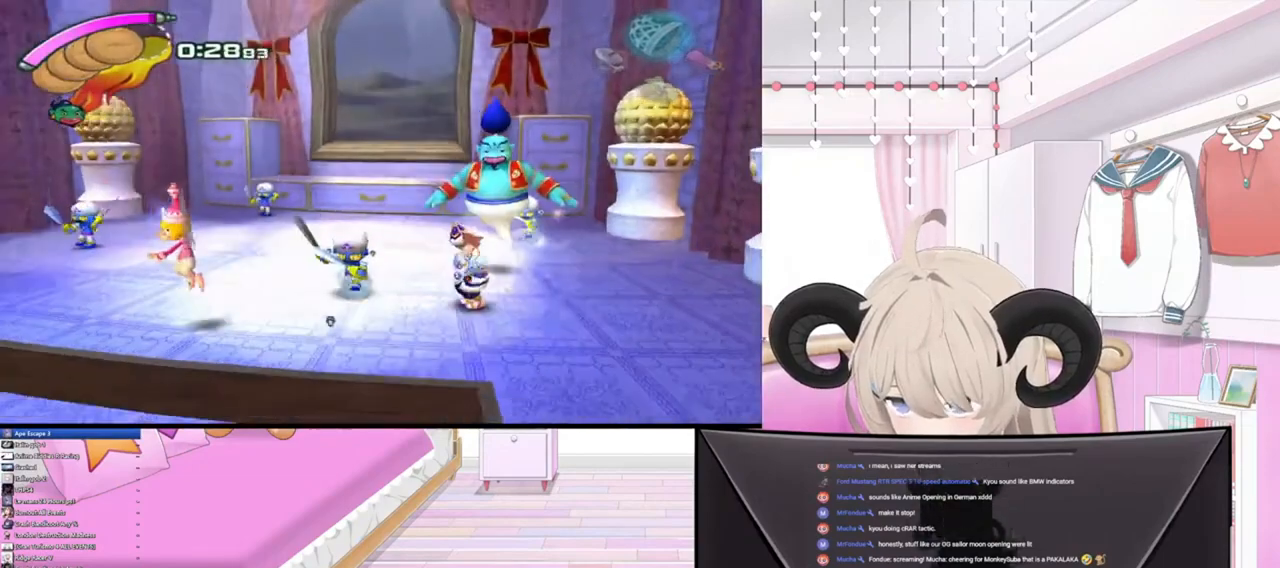
{"buttons": [], "left_stick": "down", "right_stick": "down-left", "events": [[33, "right_stick", "up-left"], [167, "right_stick", "down-right"], [267, "right_stick", "down-left"], [333, "right_stick", "up-left"], [400, "right_stick", "right"], [500, "right_stick", "down-left"]]}
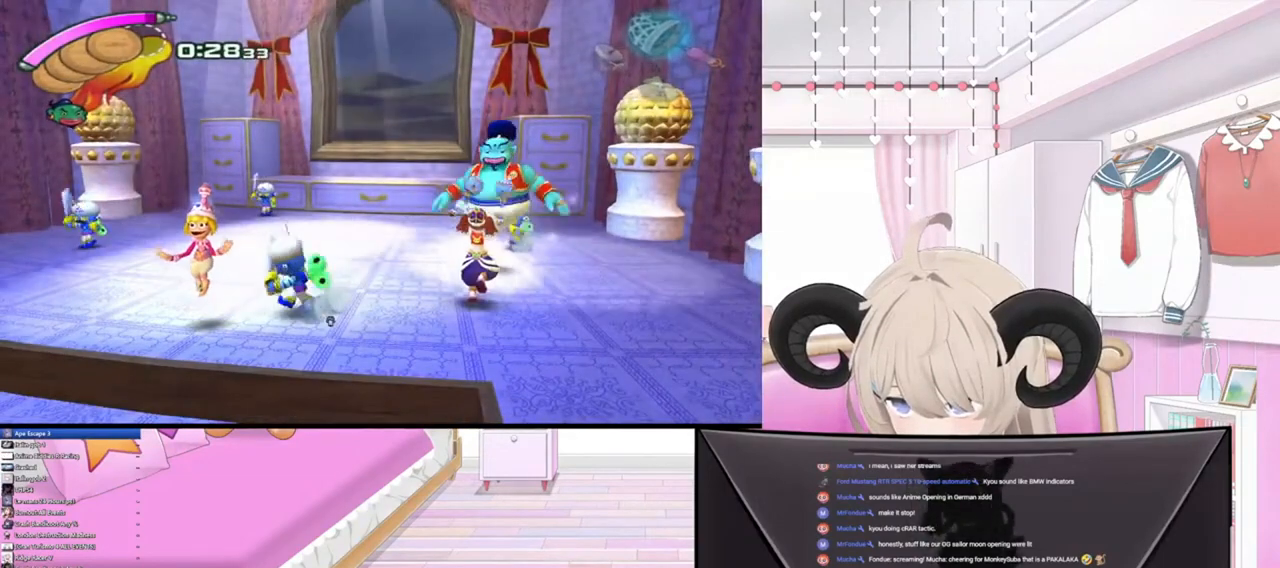
{"buttons": [], "left_stick": "down", "right_stick": "right", "events": [[67, "right_stick", "up-left"], [200, "right_stick", "down-right"], [300, "right_stick", "down-left"], [367, "right_stick", "up-left"], [467, "right_stick", "right"]]}
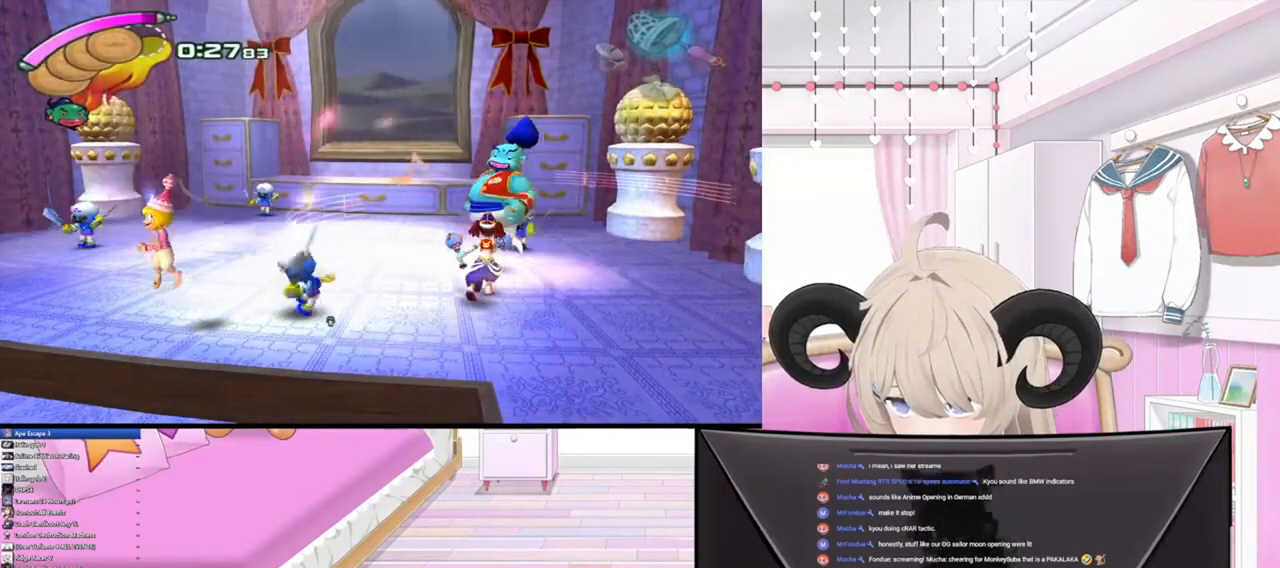
{"buttons": [], "left_stick": "down", "right_stick": "up-left", "events": [[67, "right_stick", "left"], [133, "right_stick", "up-left"], [267, "right_stick", "right"], [433, "right_stick", "up-left"]]}
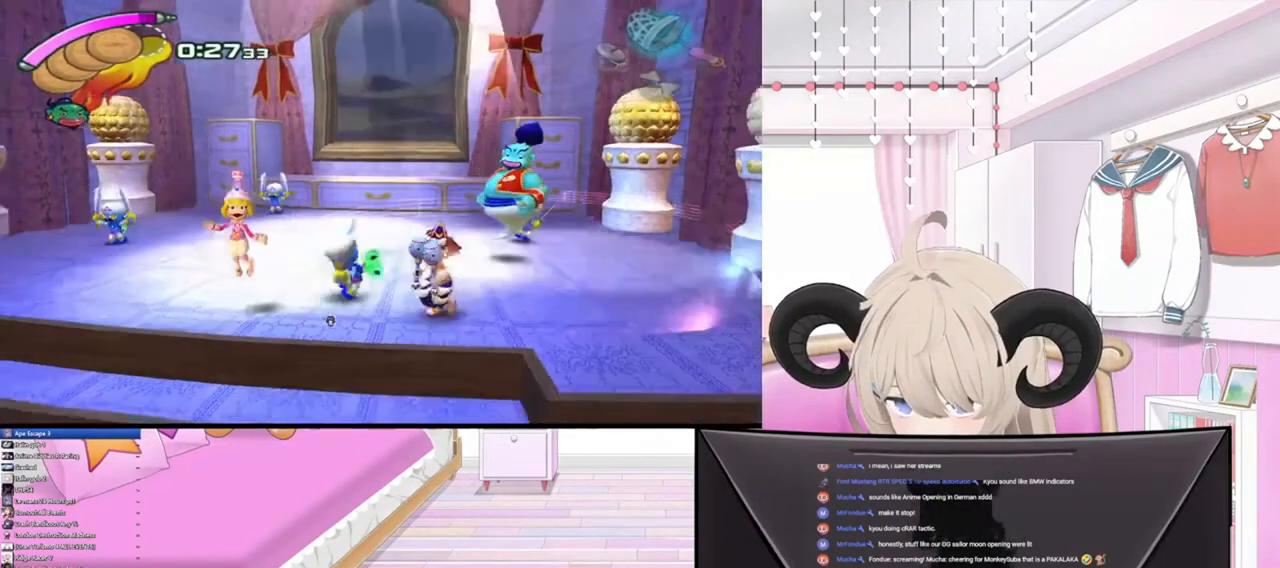
{"buttons": [], "left_stick": "down", "right_stick": "left", "events": [[100, "right_stick", "down-right"], [200, "right_stick", "left"], [300, "right_stick", "up-right"], [400, "right_stick", "down-right"], [500, "right_stick", "left"]]}
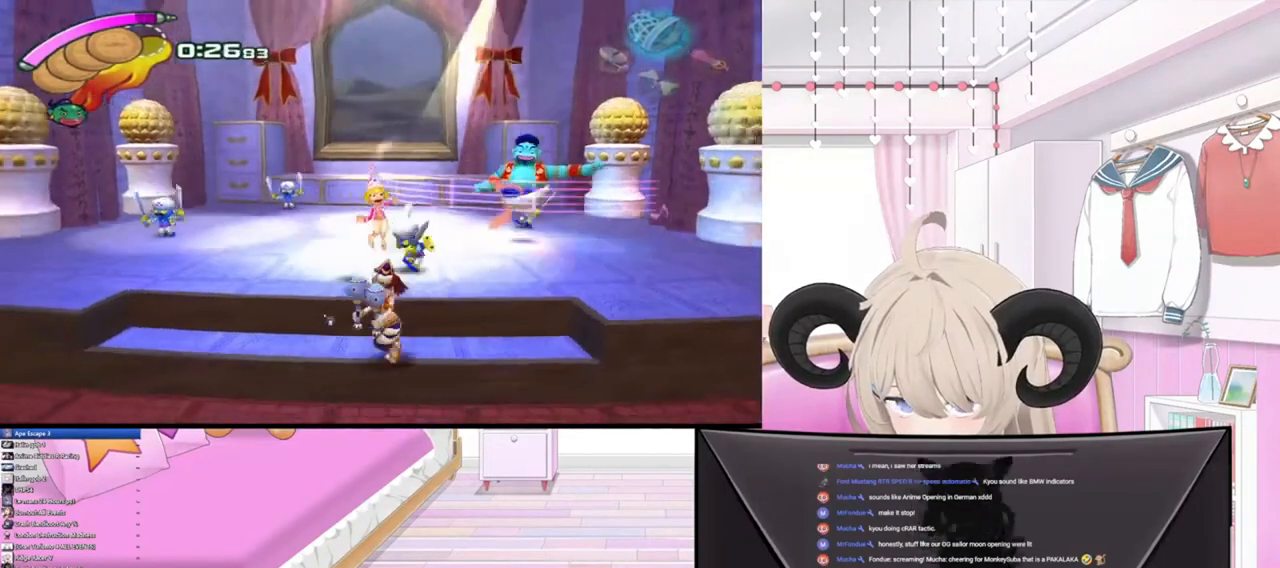
{"buttons": [], "left_stick": "up", "right_stick": "center", "events": [[67, "right_stick", "center"], [100, "left_stick", "left"], [300, "CIRCLE", "down"], [367, "left_stick", "up-left"], [400, "CIRCLE", "up"], [500, "left_stick", "up"]]}
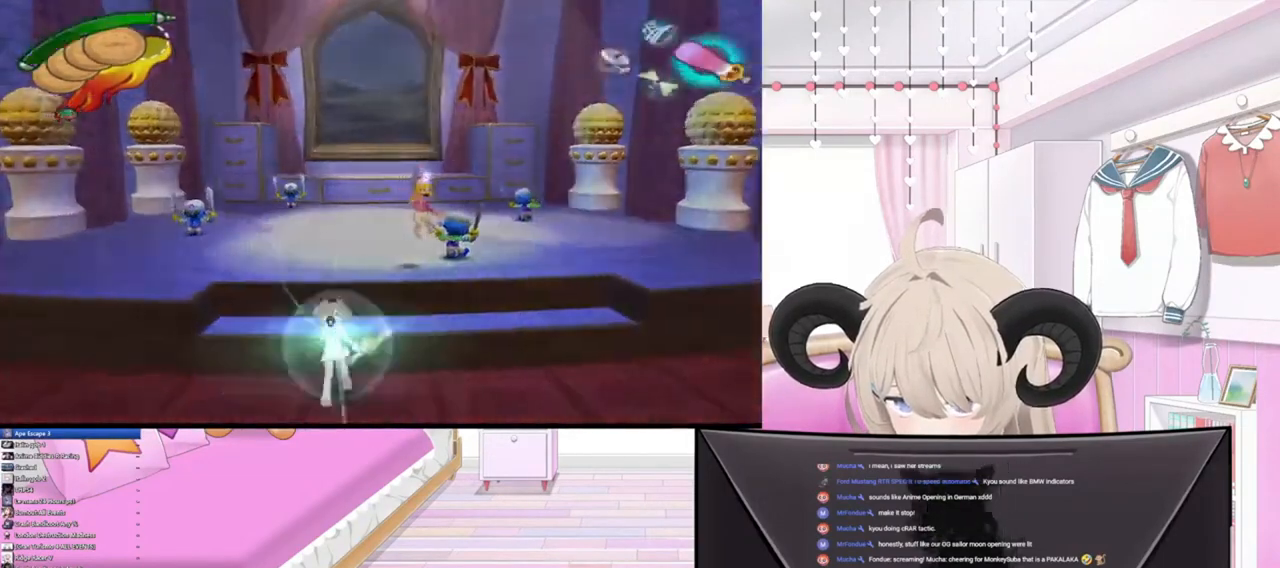
{"buttons": [], "left_stick": "up-right", "right_stick": "right", "events": [[100, "R2", "down"], [267, "R2", "up"], [400, "right_stick", "right"], [500, "left_stick", "up-right"]]}
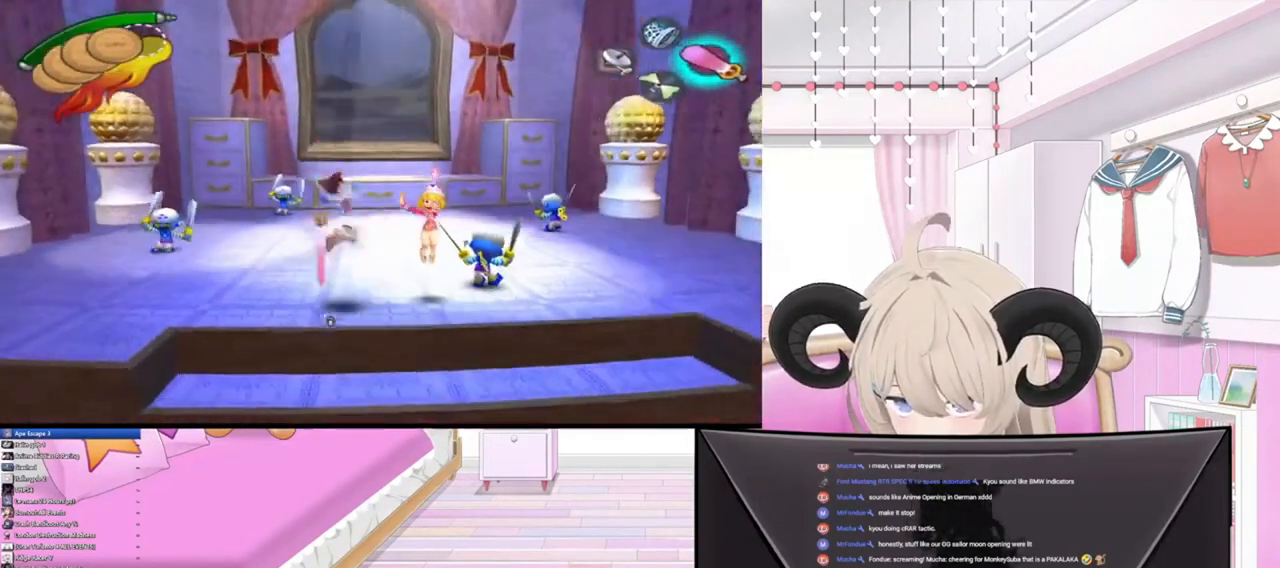
{"buttons": [], "left_stick": "down-left", "right_stick": "center", "events": [[67, "right_stick", "center"], [167, "left_stick", "right"], [300, "left_stick", "down"], [433, "left_stick", "down-left"]]}
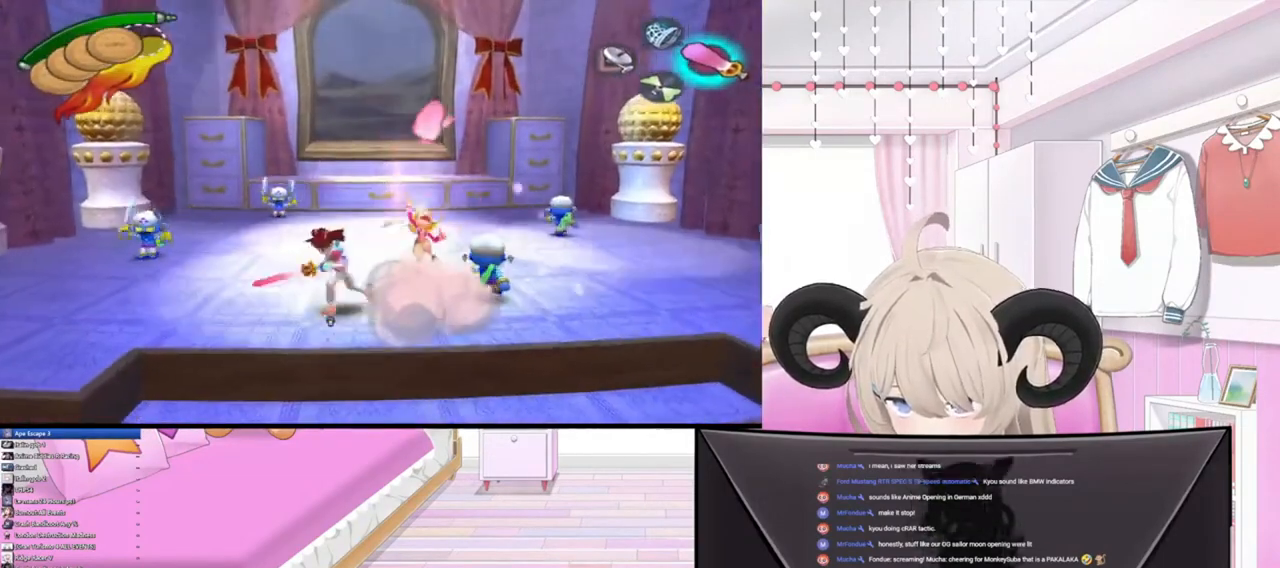
{"buttons": [], "left_stick": "up", "right_stick": "center", "events": [[100, "left_stick", "left"], [300, "left_stick", "up-left"], [467, "left_stick", "up"]]}
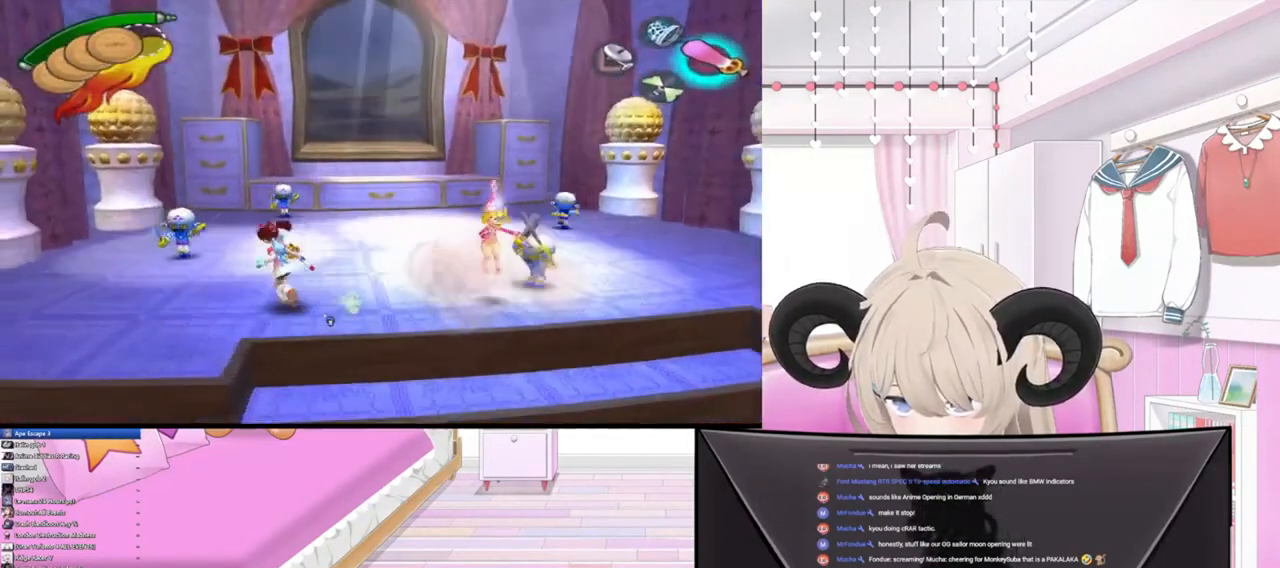
{"buttons": [], "left_stick": "up-right", "right_stick": "center", "events": [[200, "left_stick", "up-right"], [267, "TRIANGLE", "down"], [367, "TRIANGLE", "up"]]}
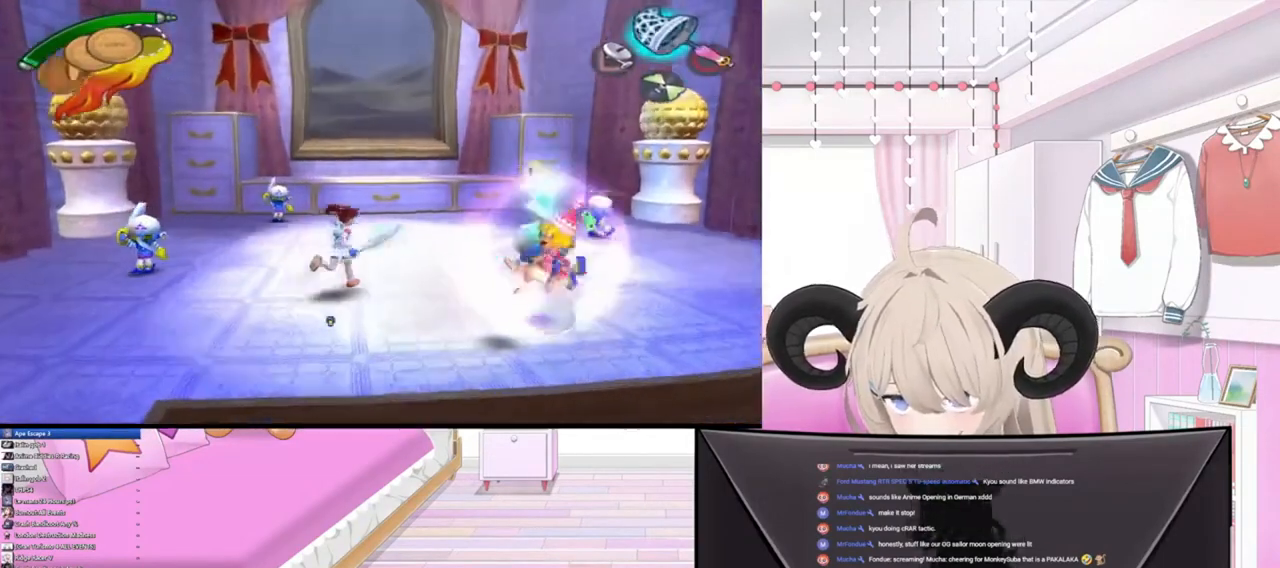
{"buttons": ["CIRCLE"], "left_stick": "right", "right_stick": "center", "events": [[367, "left_stick", "right"], [433, "CIRCLE", "down"]]}
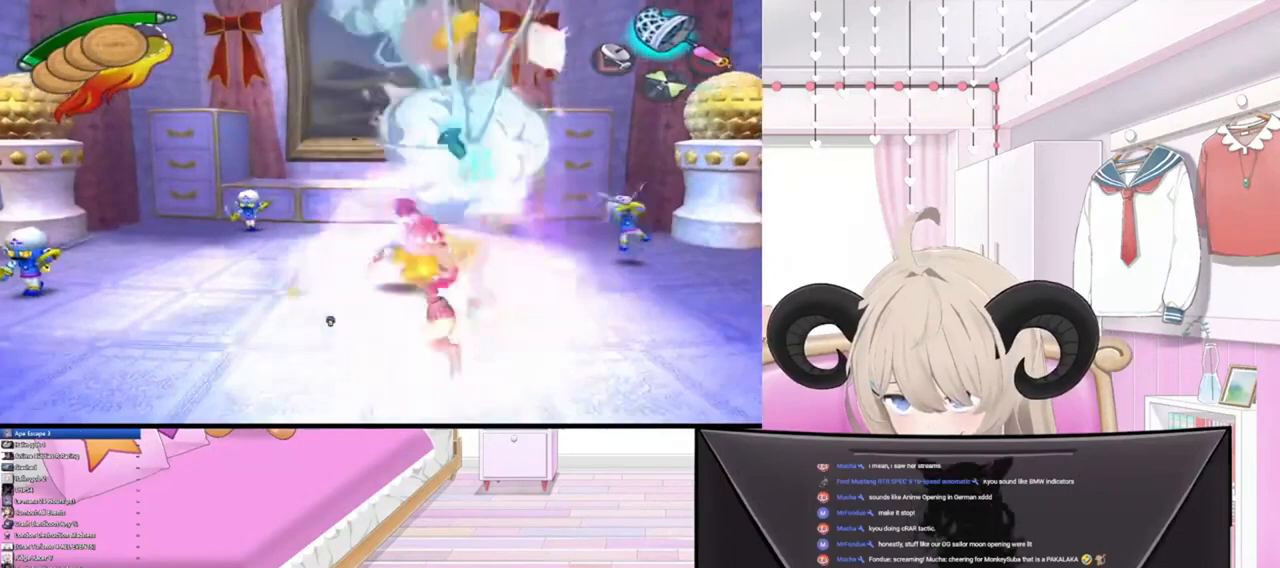
{"buttons": [], "left_stick": "down-right", "right_stick": "center", "events": [[67, "CIRCLE", "up"], [167, "R2", "down"], [233, "left_stick", "down-right"], [367, "R2", "up"]]}
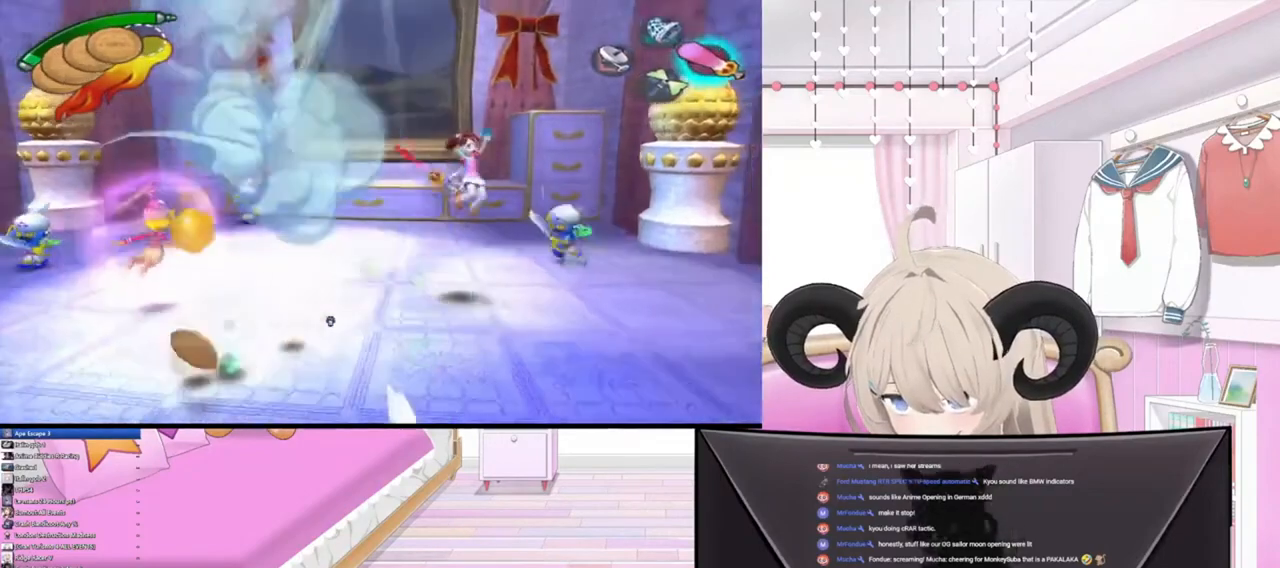
{"buttons": [], "left_stick": "left", "right_stick": "center", "events": [[233, "left_stick", "down"], [367, "left_stick", "down-left"], [500, "left_stick", "left"]]}
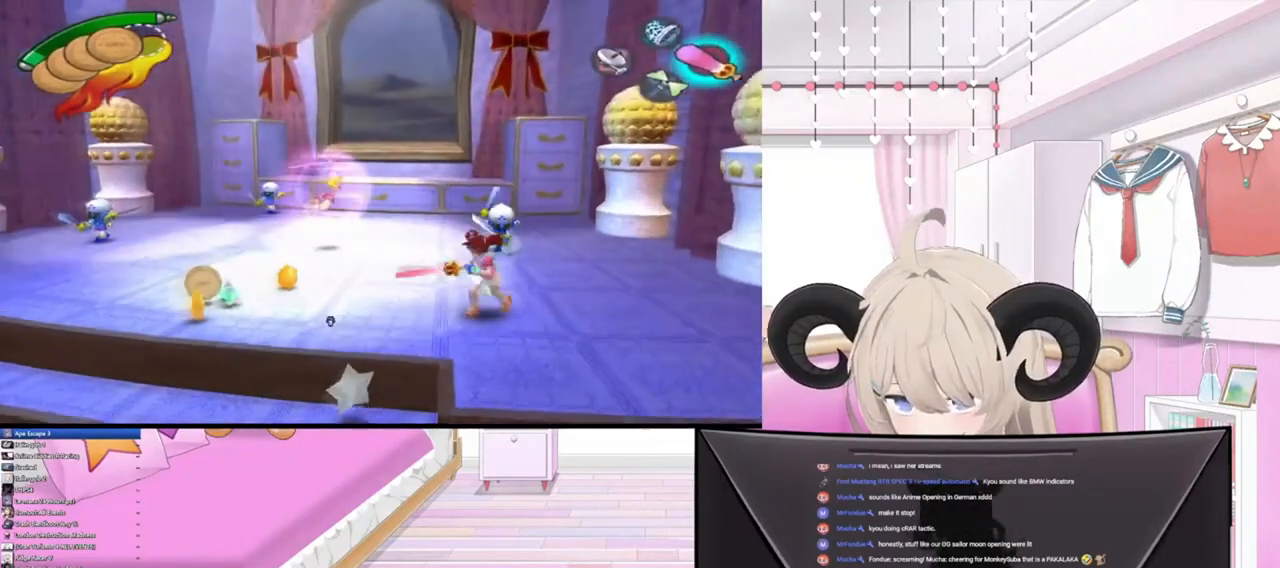
{"buttons": [], "left_stick": "left", "right_stick": "center", "events": []}
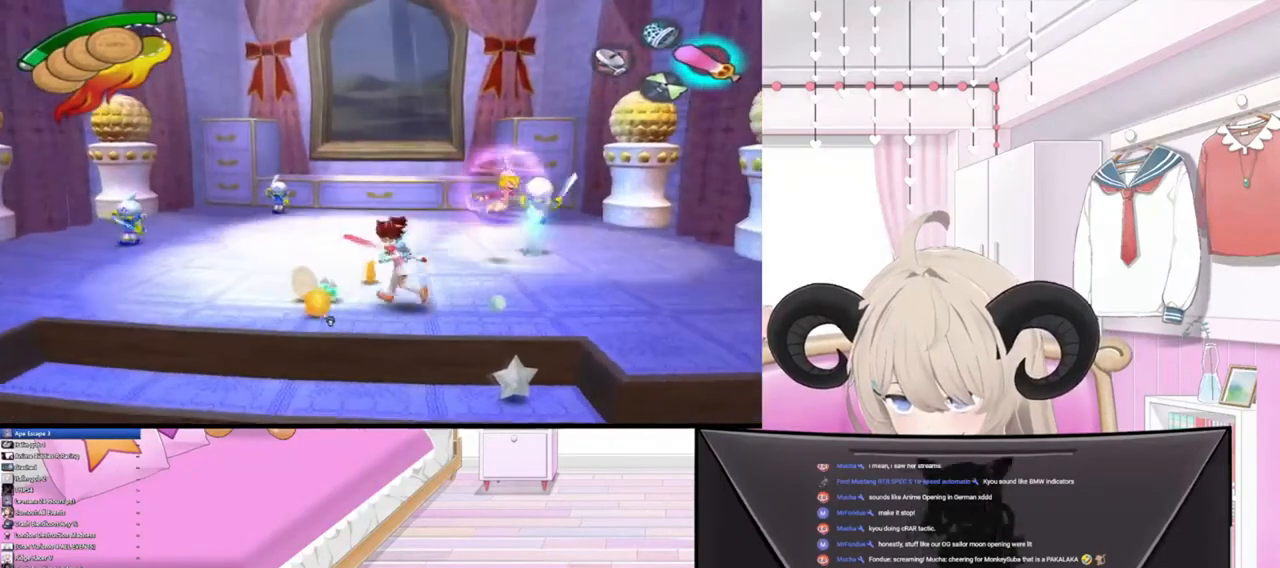
{"buttons": [], "left_stick": "down-left", "right_stick": "center", "events": [[367, "left_stick", "down-left"]]}
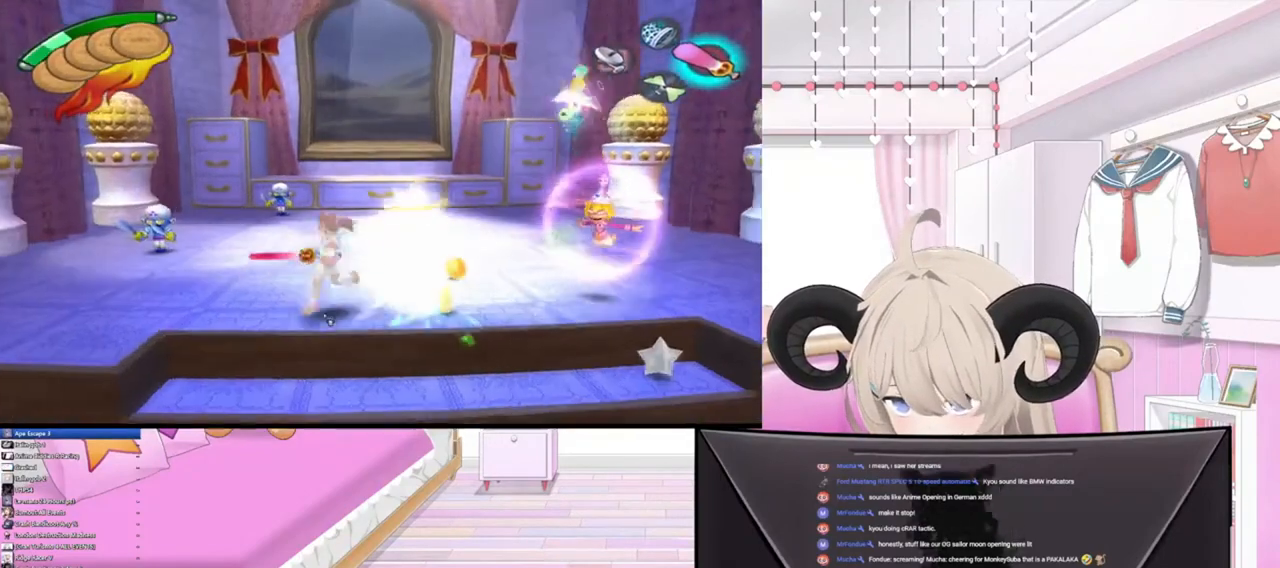
{"buttons": [], "left_stick": "left", "right_stick": "center", "events": [[100, "left_stick", "left"]]}
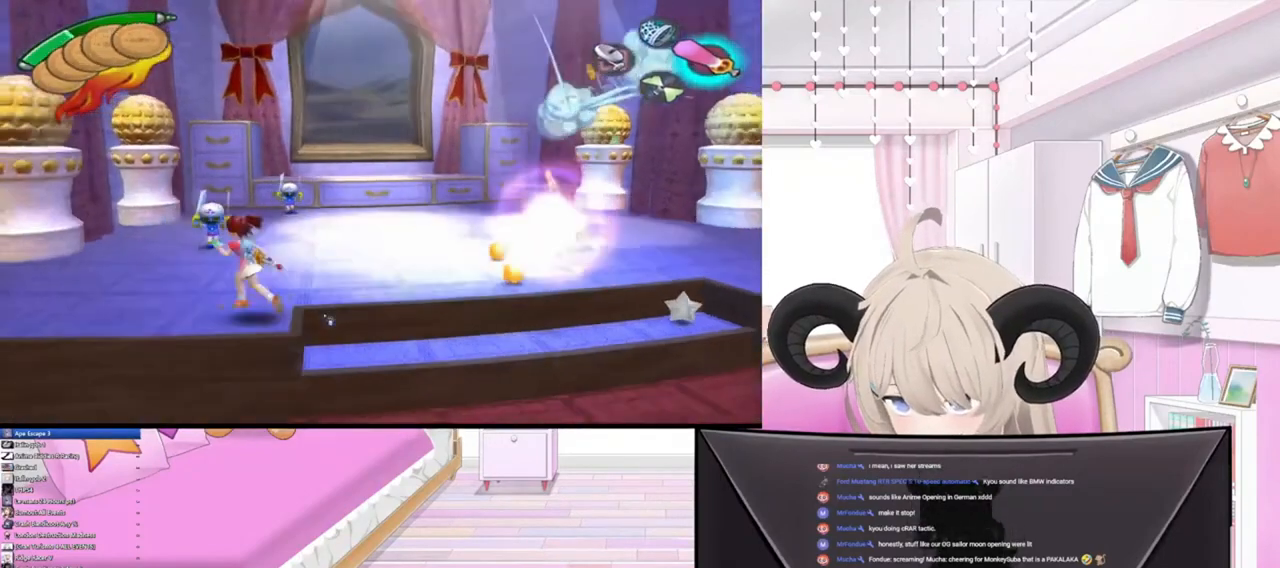
{"buttons": [], "left_stick": "up-right", "right_stick": "center", "events": [[200, "left_stick", "down-left"], [467, "left_stick", "up-right"]]}
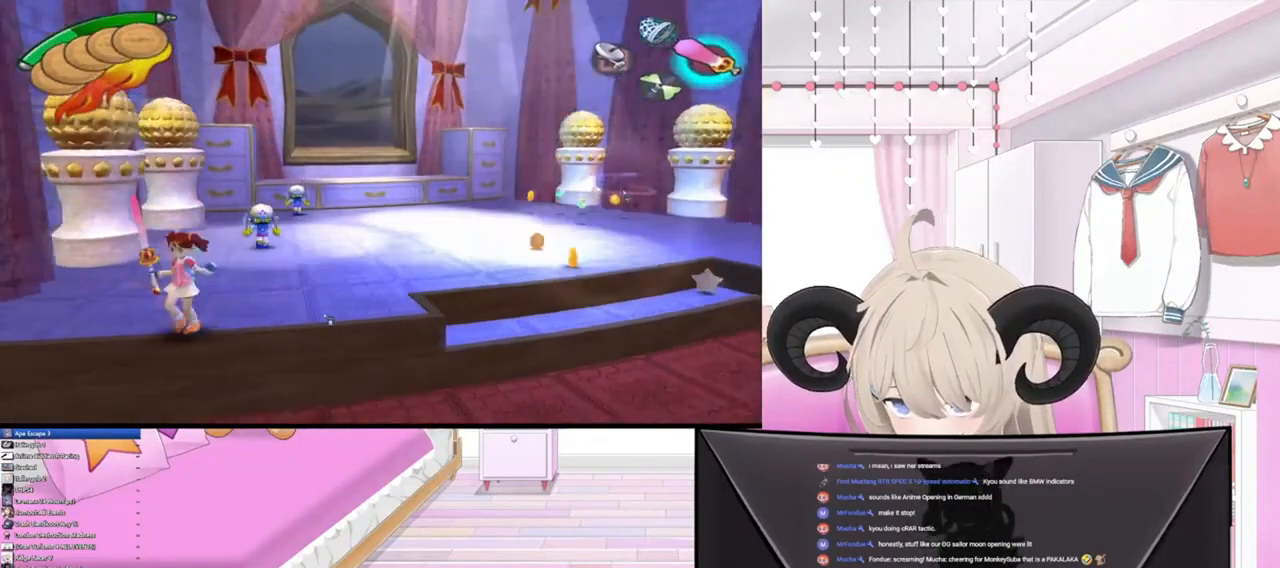
{"buttons": ["R1", "R2"], "left_stick": "up-right", "right_stick": "center", "events": [[467, "R1", "down"], [467, "R2", "down"]]}
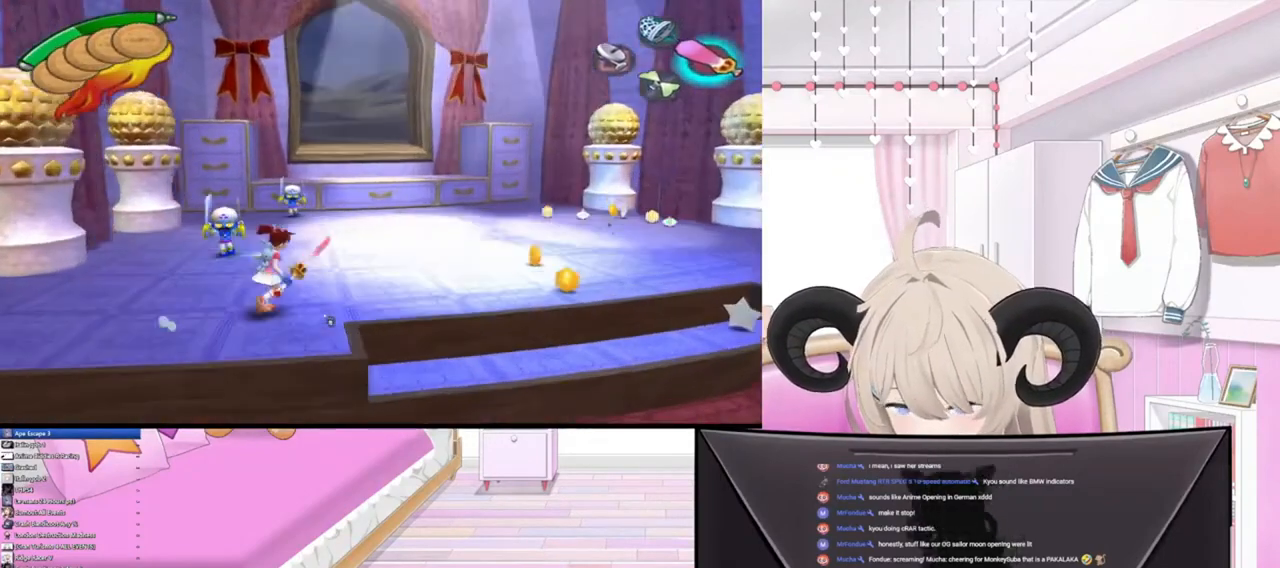
{"buttons": [], "left_stick": "up-right", "right_stick": "center", "events": [[133, "R1", "up"], [167, "R2", "up"]]}
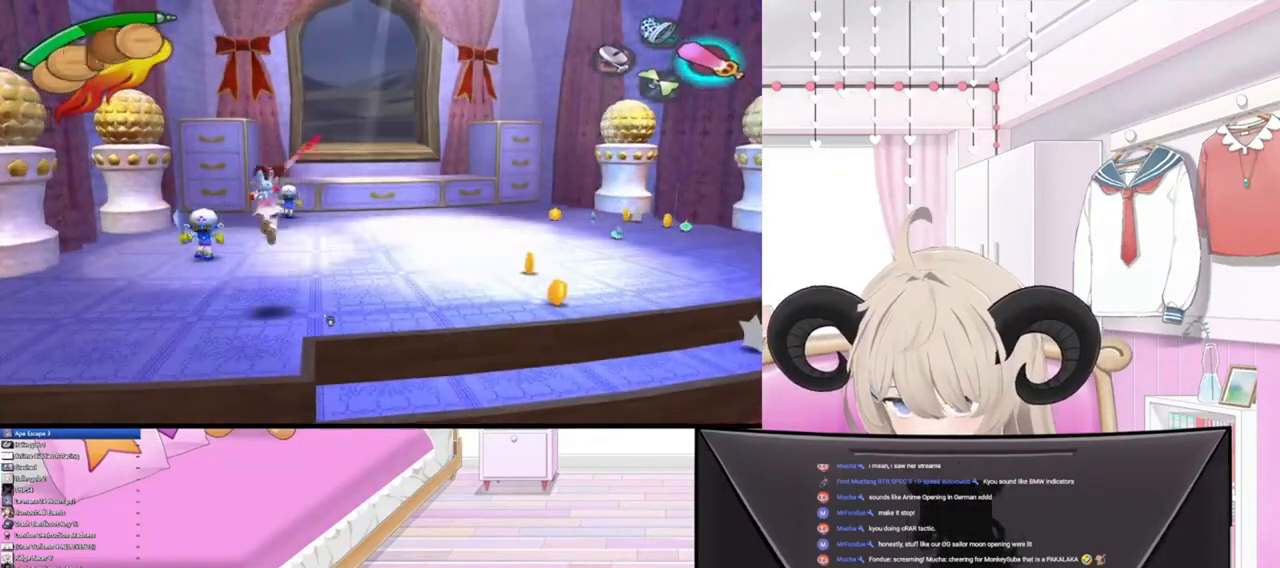
{"buttons": [], "left_stick": "right", "right_stick": "center", "events": [[400, "left_stick", "right"]]}
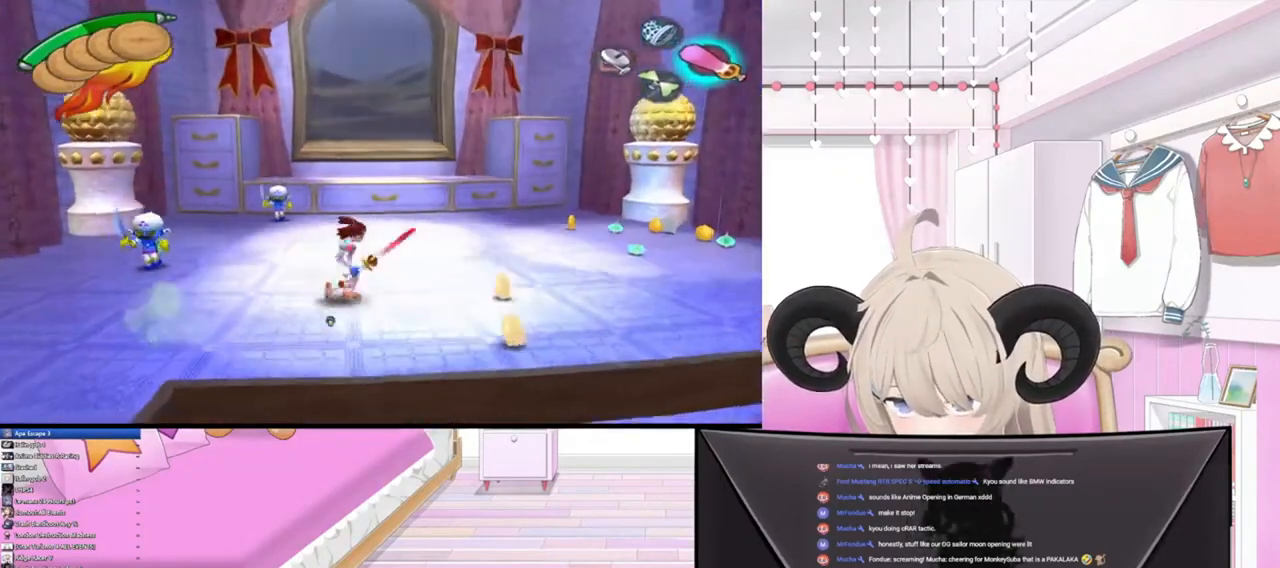
{"buttons": [], "left_stick": "right", "right_stick": "center", "events": []}